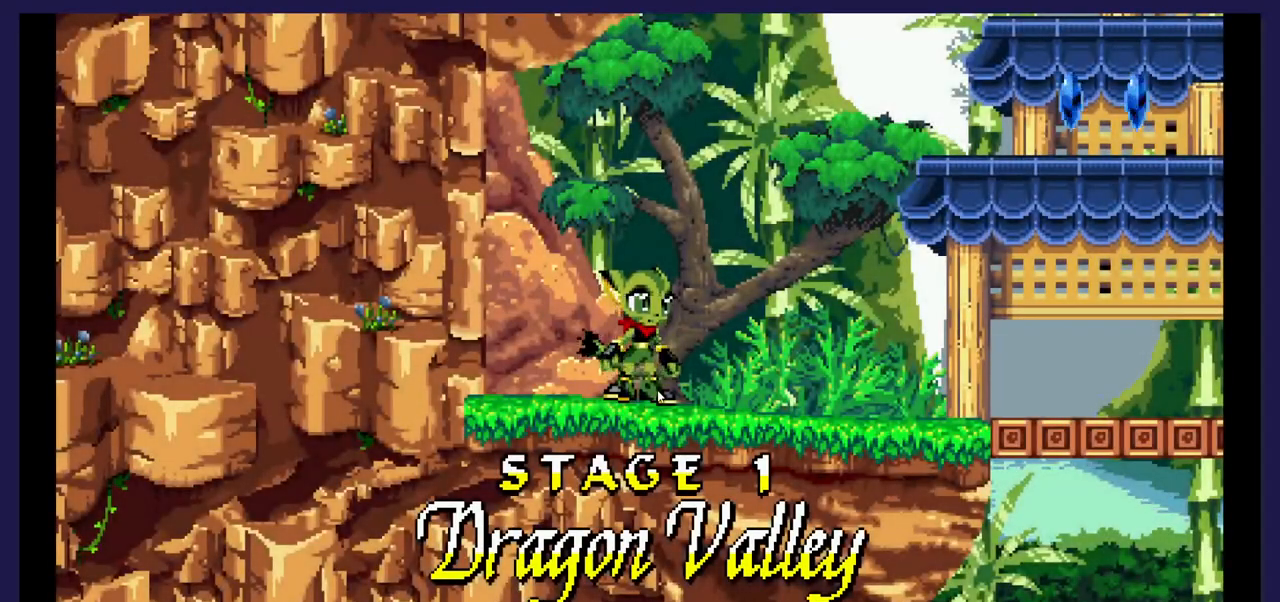
Gameplay with a controller (Xbox layout); each line is a JSON object with the inputs held at the frame after it. "events" lists button and stick changes between this image and that frame as [ms after this image, input, new state], when the widget could be followed in between. Not read: left_stick right_stick.
{"buttons": ["DPAD_RIGHT"], "events": []}
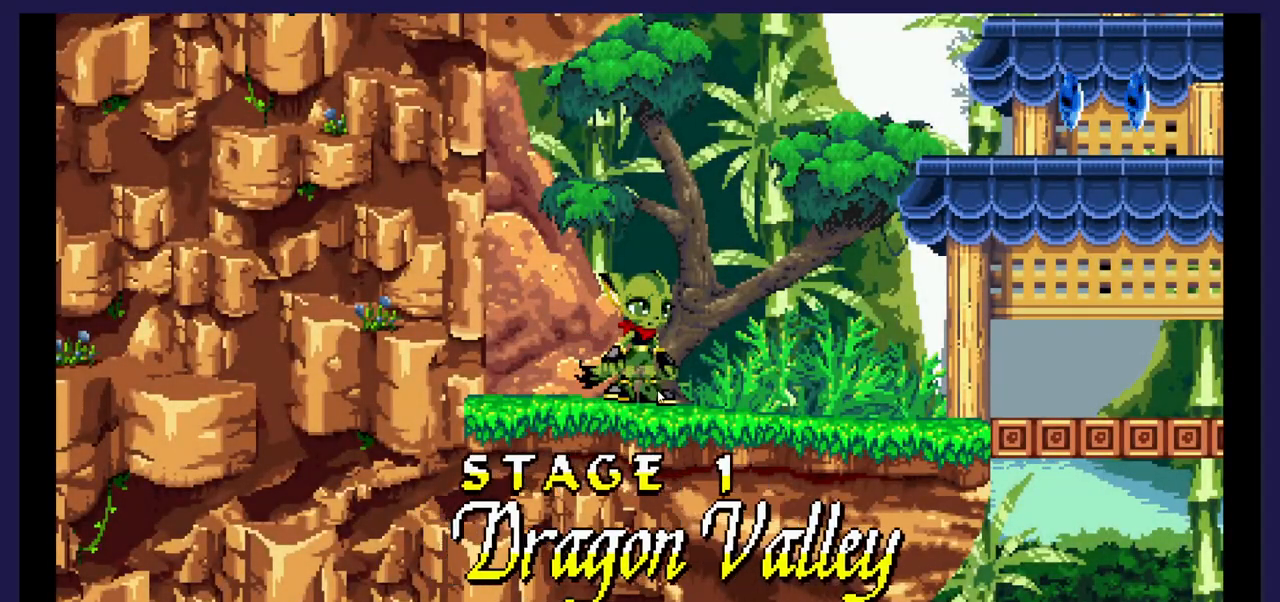
{"buttons": ["DPAD_RIGHT"], "events": [[100, "A", "down"], [383, "A", "up"]]}
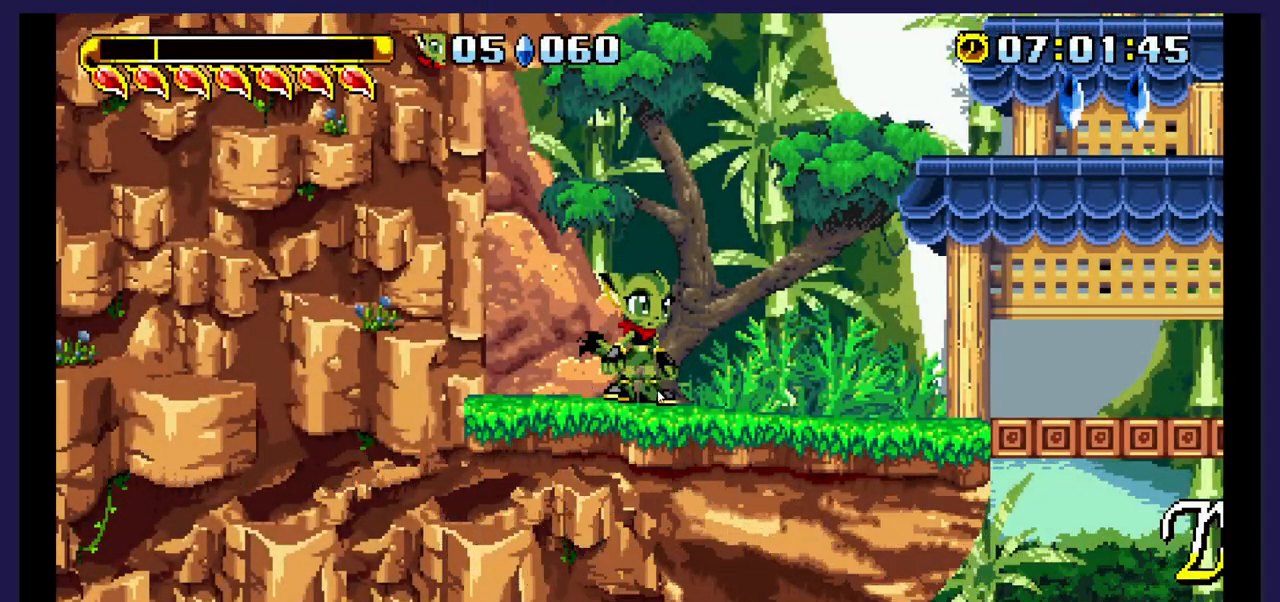
{"buttons": ["A", "DPAD_RIGHT"], "events": [[17, "A", "down"]]}
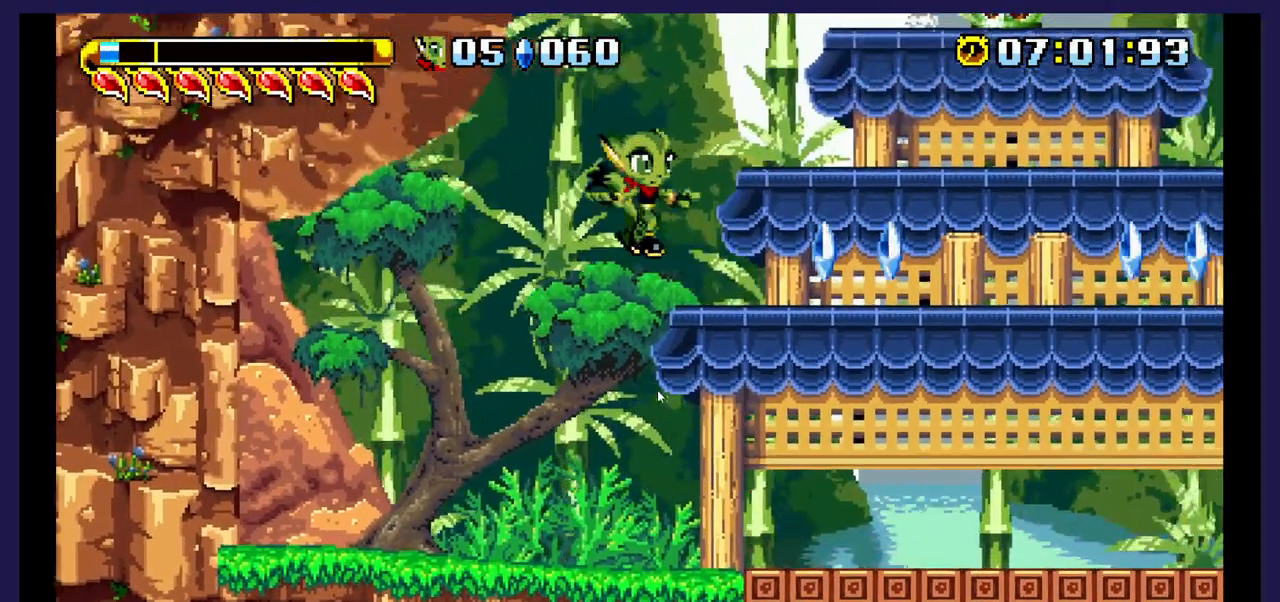
{"buttons": ["DPAD_RIGHT"], "events": [[17, "A", "up"]]}
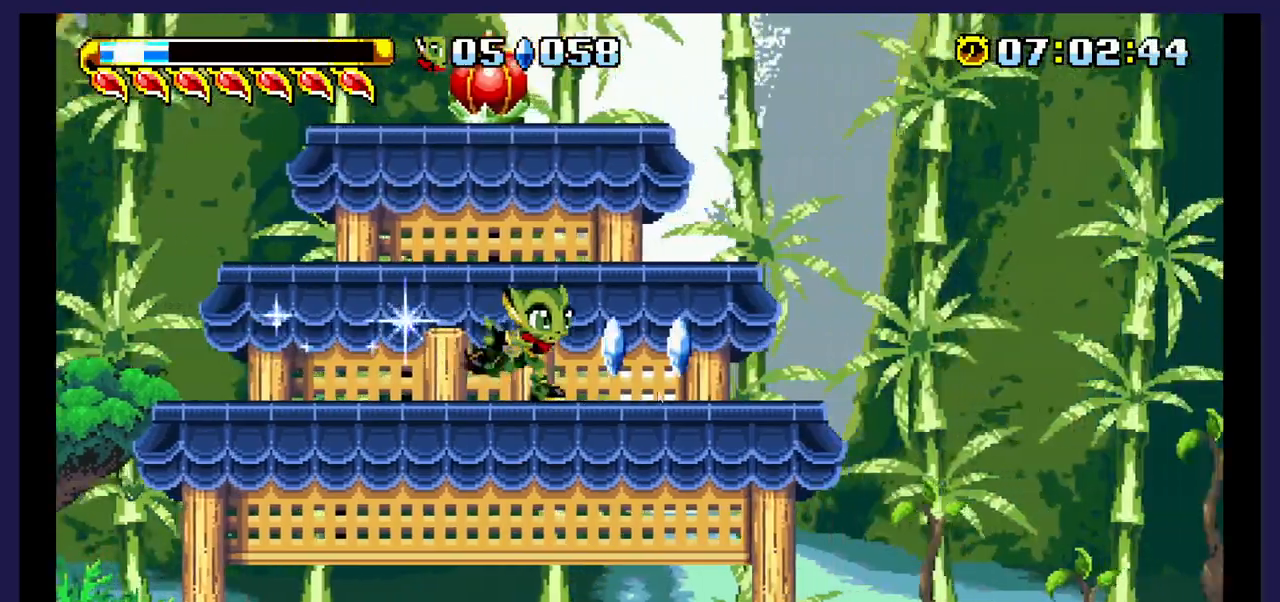
{"buttons": ["DPAD_RIGHT"], "events": []}
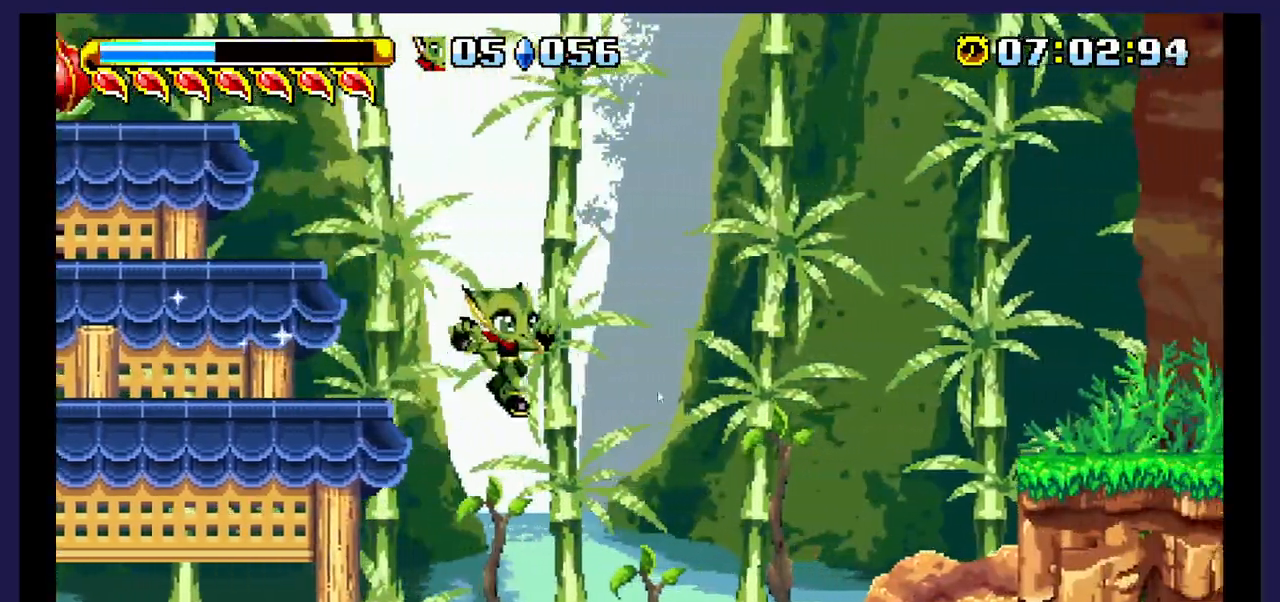
{"buttons": [], "events": [[500, "DPAD_RIGHT", "up"]]}
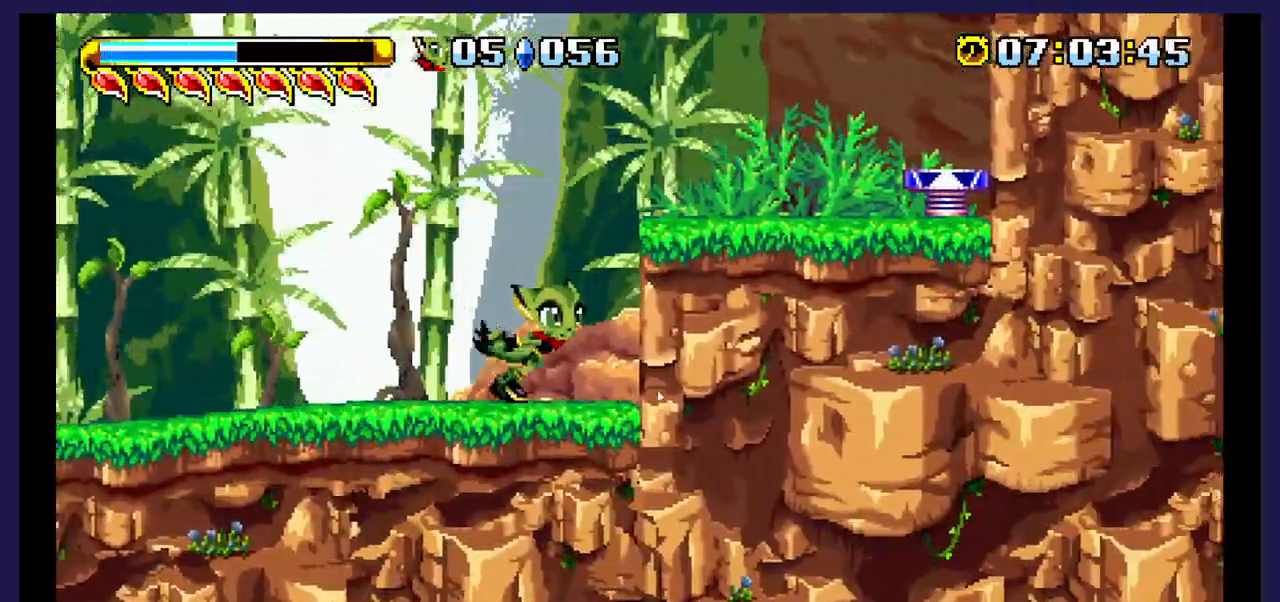
{"buttons": ["A", "DPAD_RIGHT"], "events": [[167, "DPAD_RIGHT", "down"], [183, "A", "down"]]}
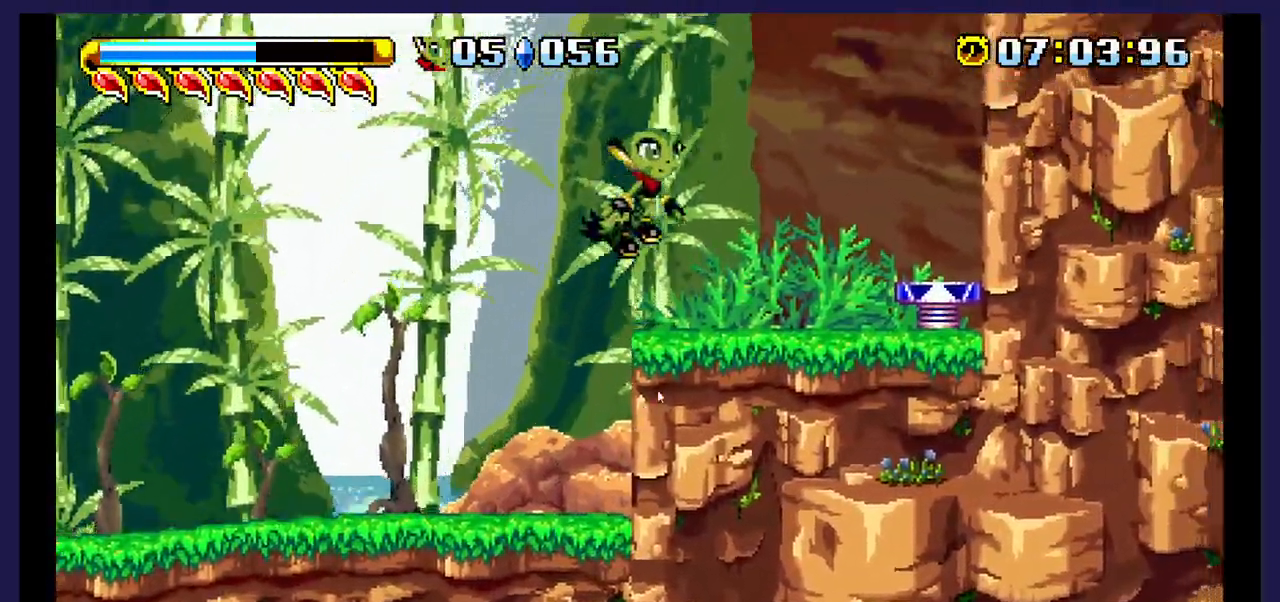
{"buttons": ["DPAD_RIGHT"], "events": [[433, "A", "up"]]}
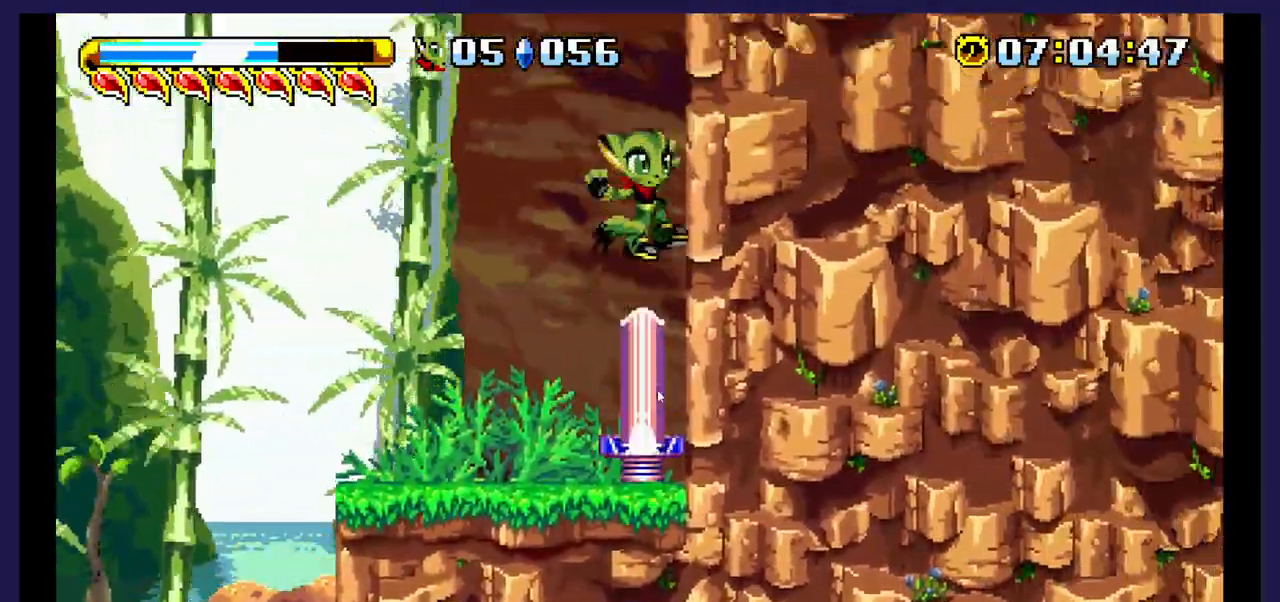
{"buttons": ["DPAD_RIGHT"], "events": [[133, "DPAD_RIGHT", "up"], [383, "DPAD_RIGHT", "down"]]}
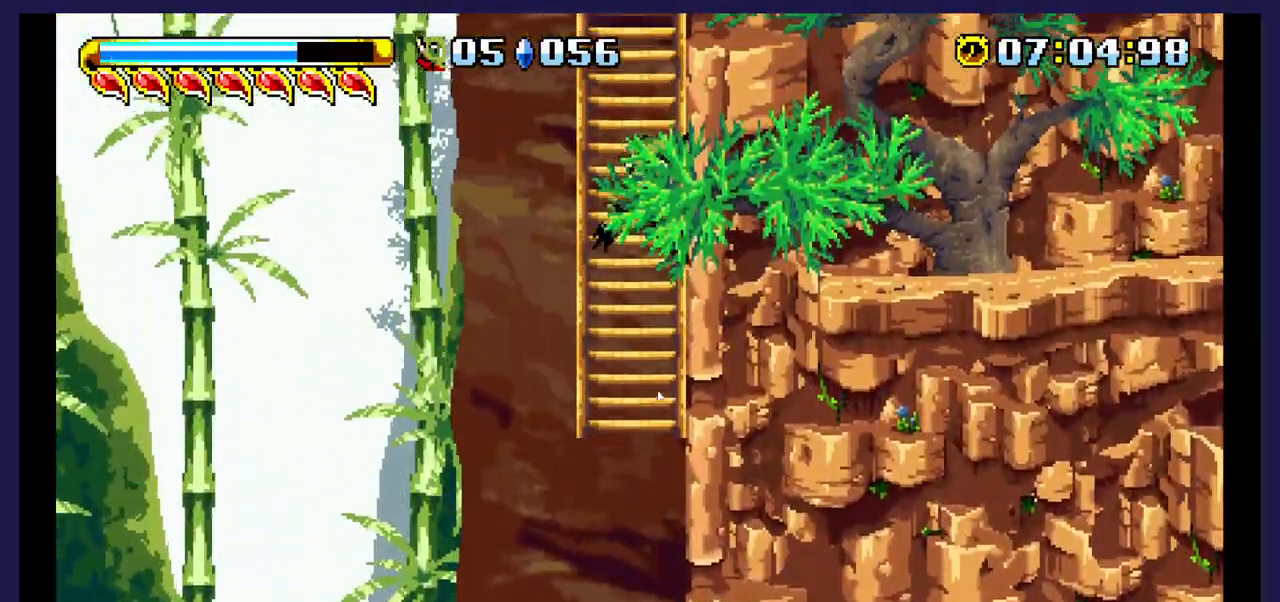
{"buttons": ["DPAD_UP"], "events": [[117, "DPAD_UP", "down"], [150, "DPAD_RIGHT", "up"]]}
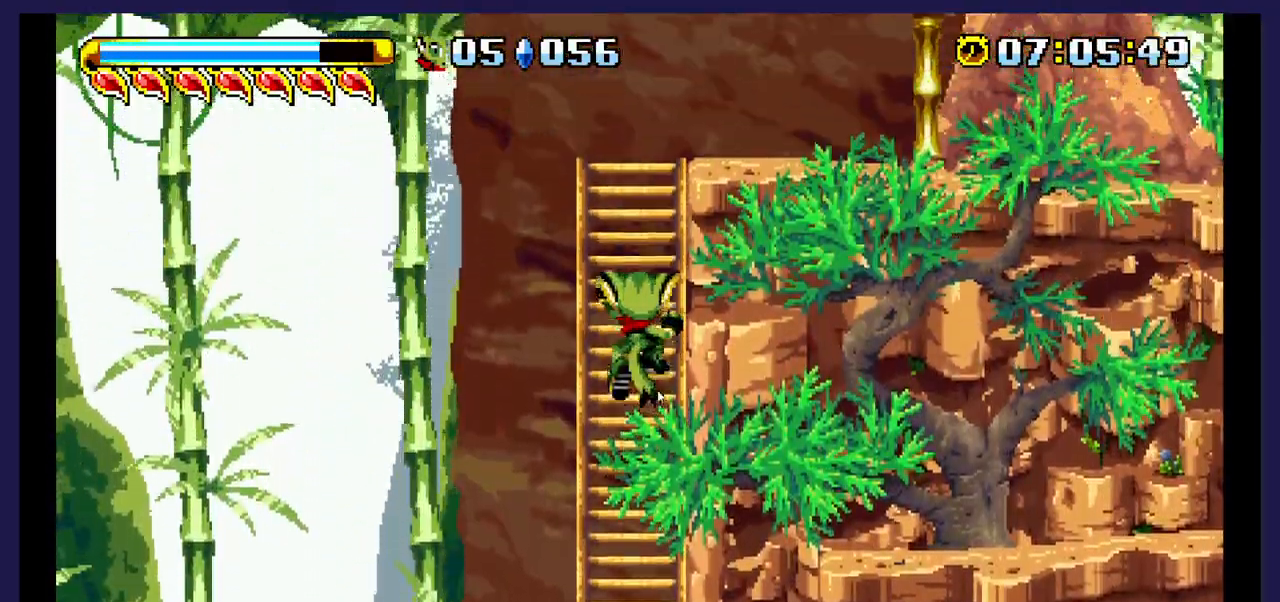
{"buttons": ["DPAD_UP", "DPAD_RIGHT"], "events": [[417, "DPAD_RIGHT", "down"]]}
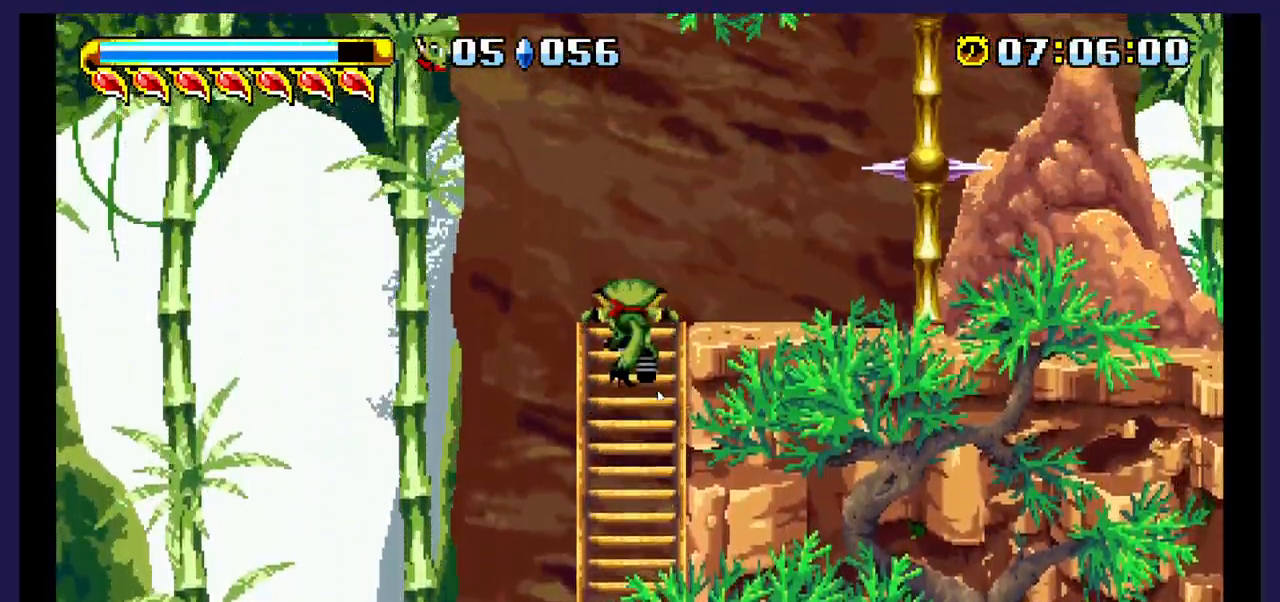
{"buttons": [], "events": [[33, "DPAD_UP", "up"], [167, "DPAD_RIGHT", "up"]]}
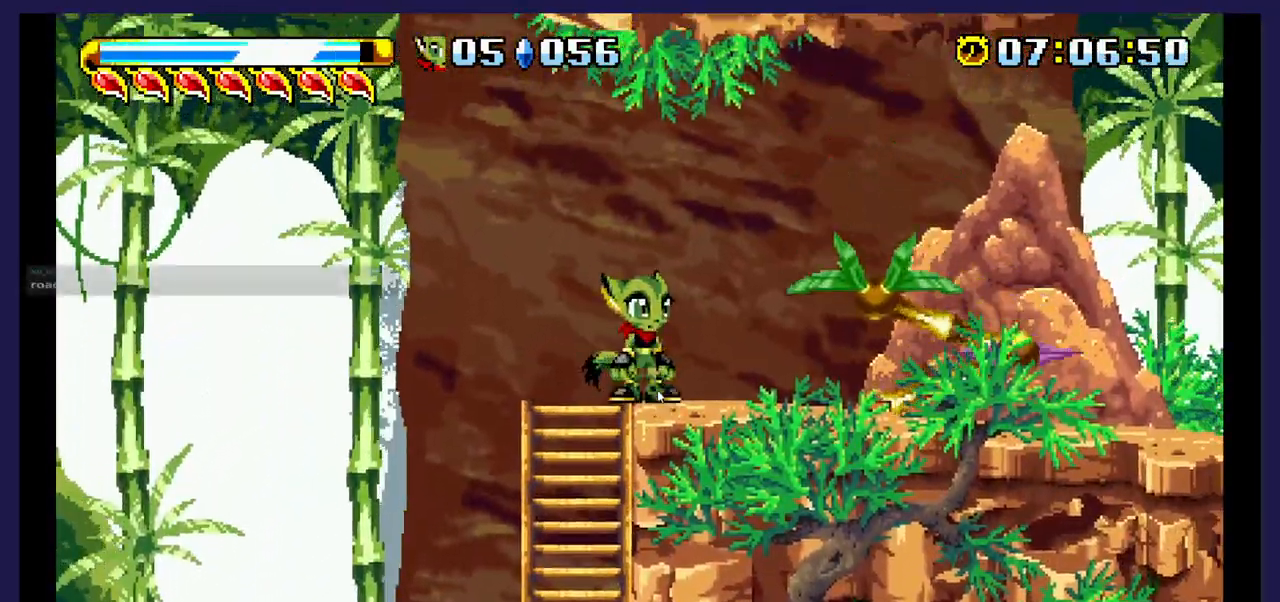
{"buttons": ["A", "DPAD_RIGHT"], "events": [[33, "DPAD_RIGHT", "down"], [283, "A", "down"]]}
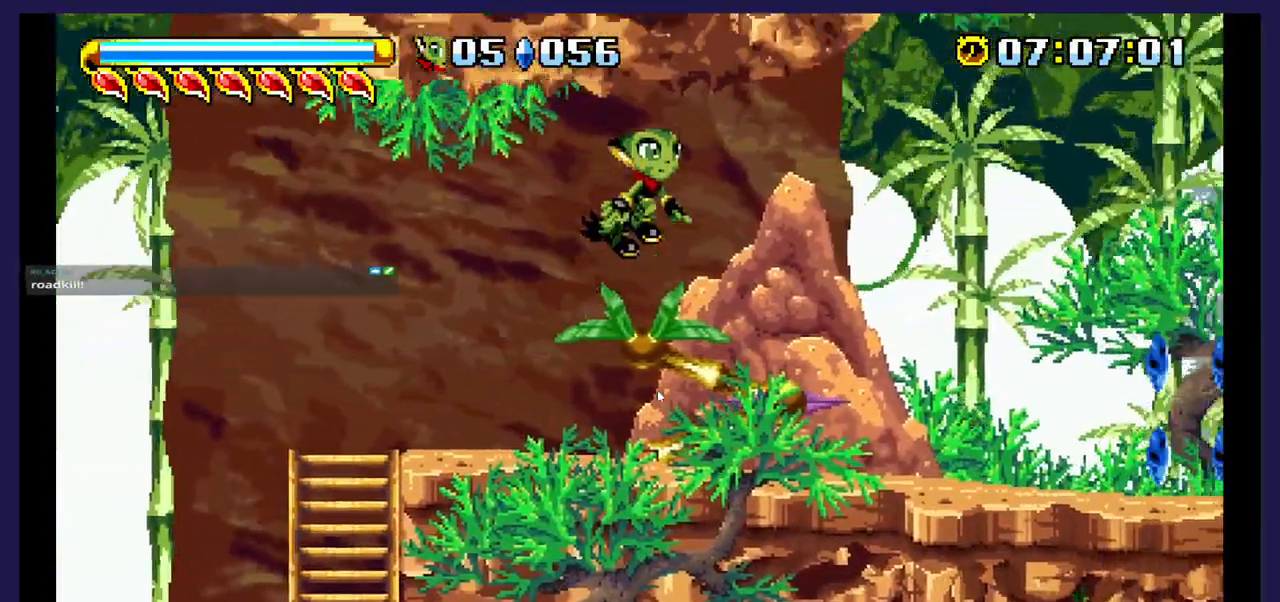
{"buttons": ["DPAD_RIGHT"], "events": [[167, "A", "up"]]}
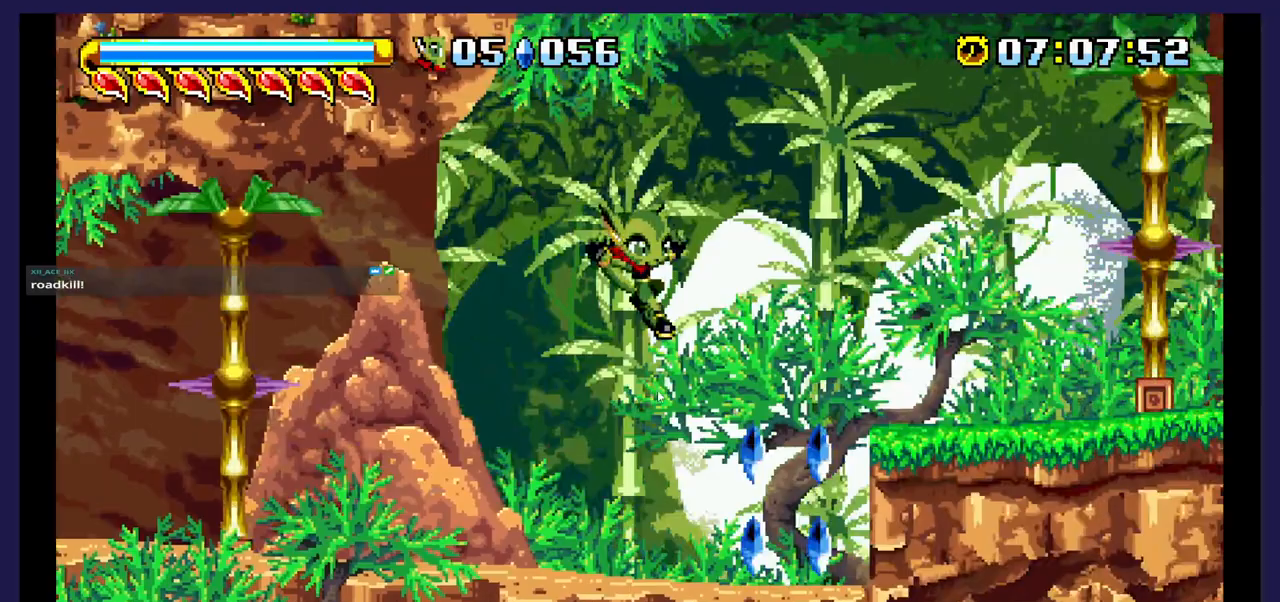
{"buttons": [], "events": [[167, "DPAD_RIGHT", "up"], [350, "A", "down"], [467, "A", "up"]]}
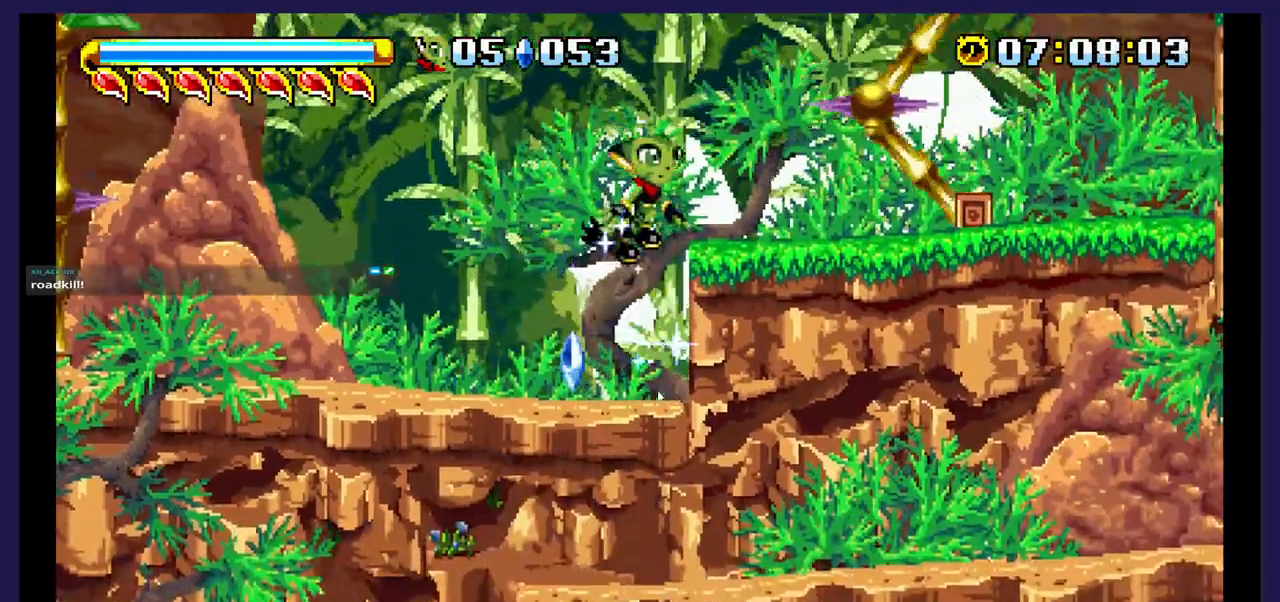
{"buttons": [], "events": [[17, "DPAD_RIGHT", "down"], [100, "DPAD_RIGHT", "up"], [383, "DPAD_LEFT", "down"], [467, "DPAD_LEFT", "up"]]}
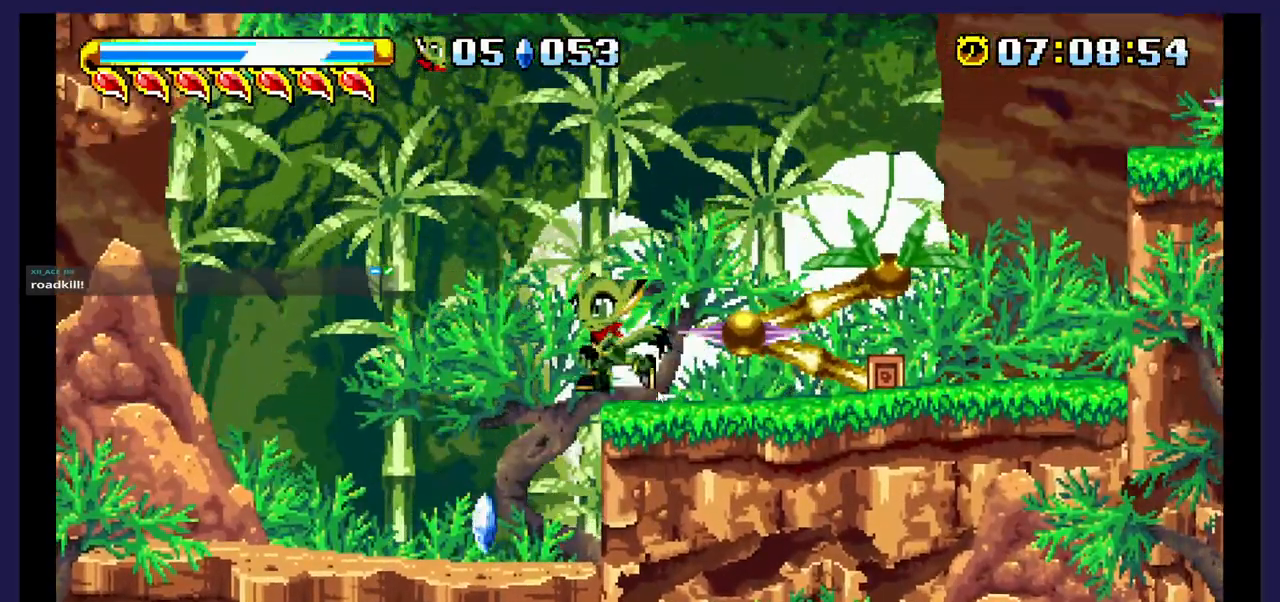
{"buttons": [], "events": []}
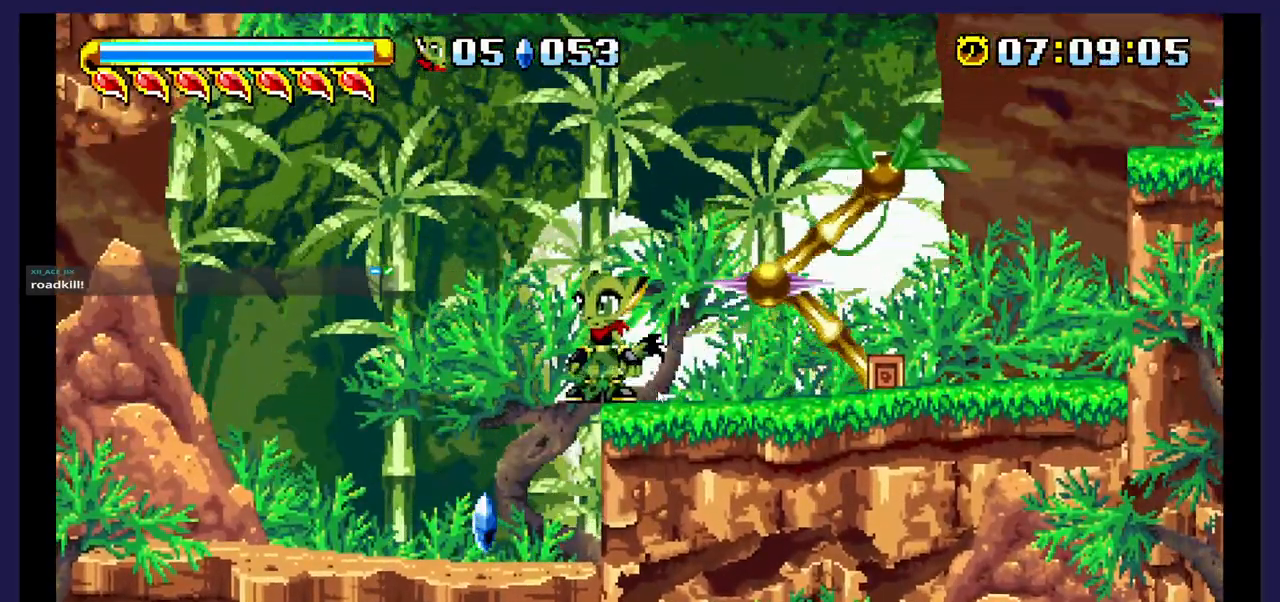
{"buttons": [], "events": []}
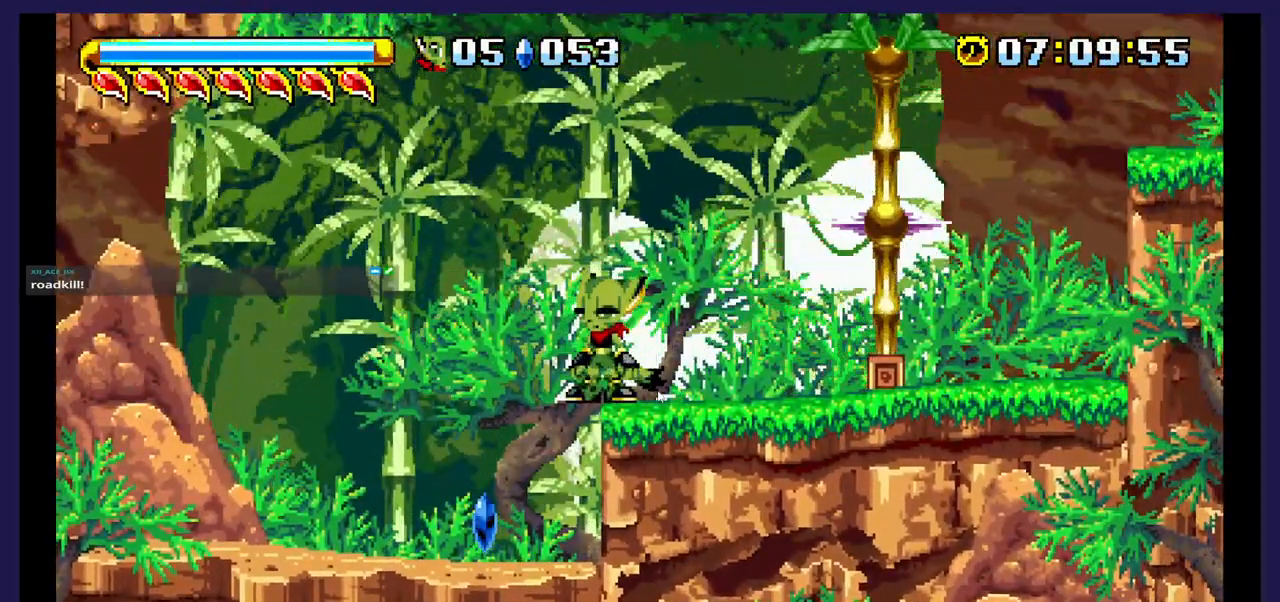
{"buttons": [], "events": []}
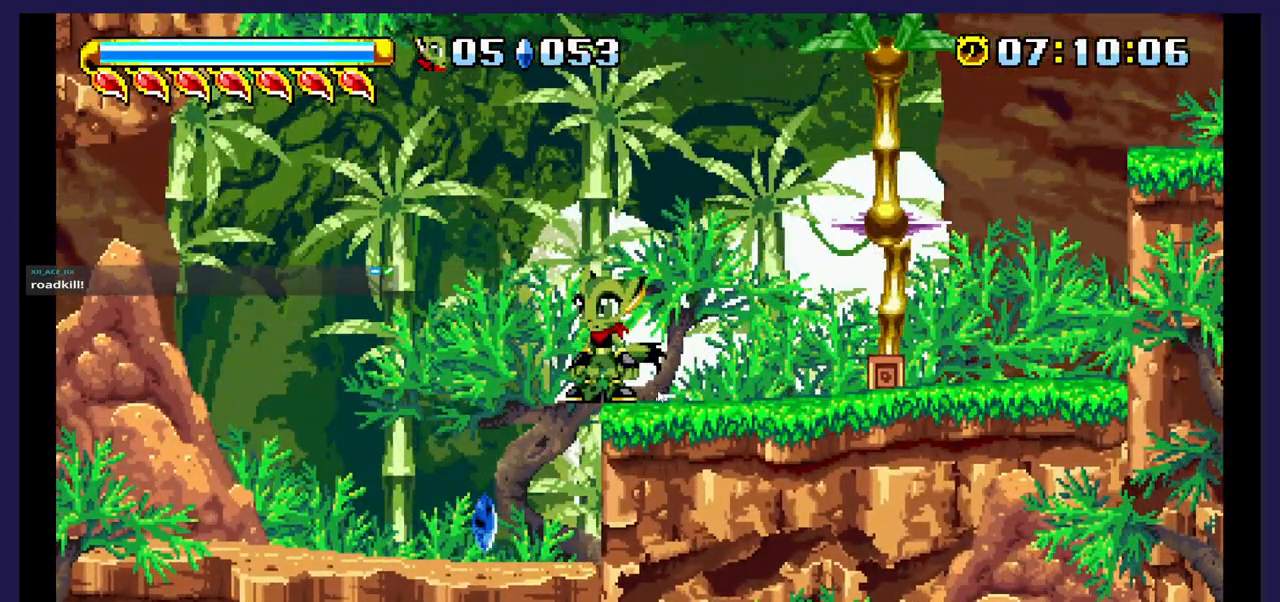
{"buttons": ["DPAD_RIGHT"], "events": [[217, "DPAD_RIGHT", "down"]]}
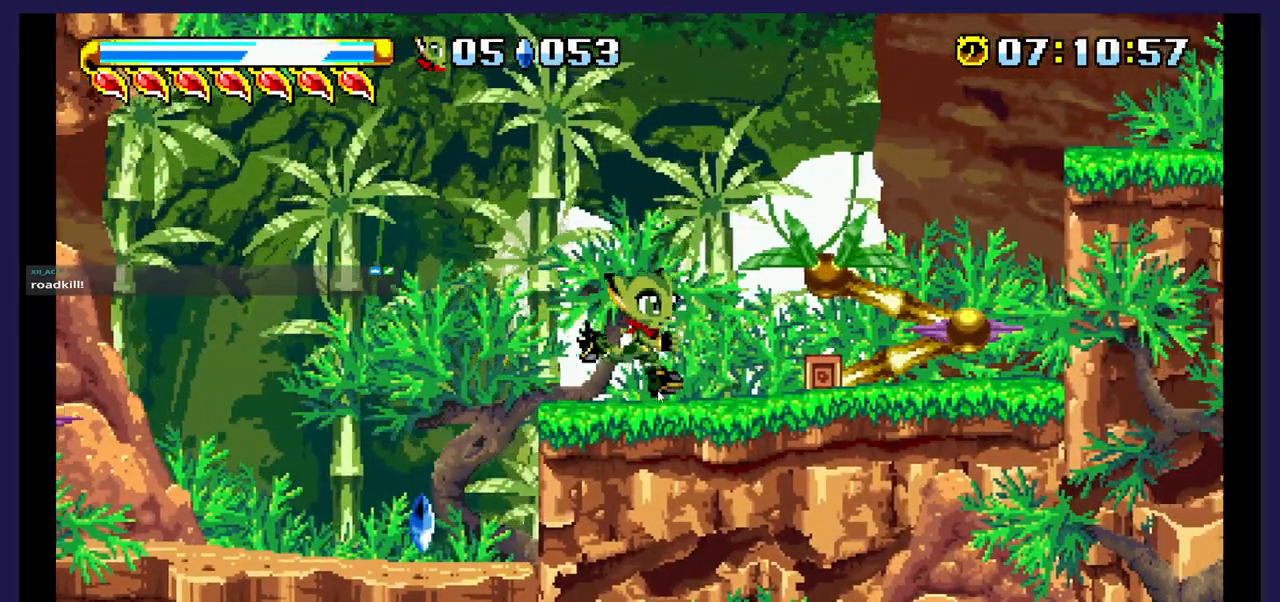
{"buttons": ["DPAD_RIGHT"], "events": [[50, "A", "down"], [367, "A", "up"]]}
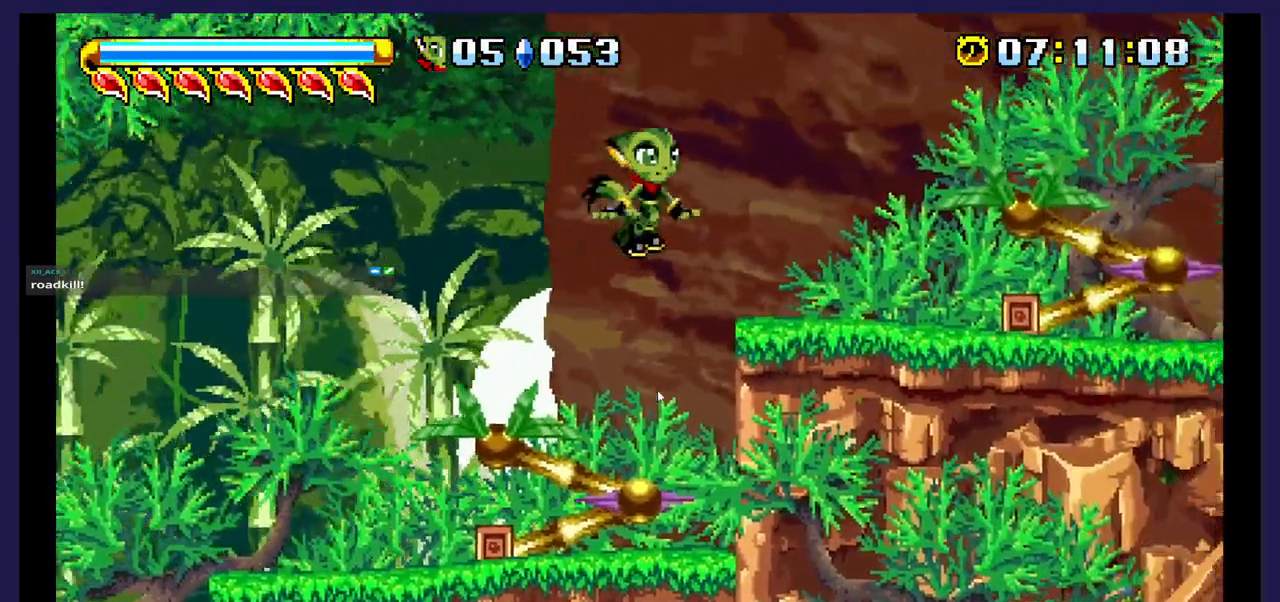
{"buttons": [], "events": [[50, "DPAD_RIGHT", "up"], [117, "DPAD_LEFT", "down"], [283, "DPAD_LEFT", "up"]]}
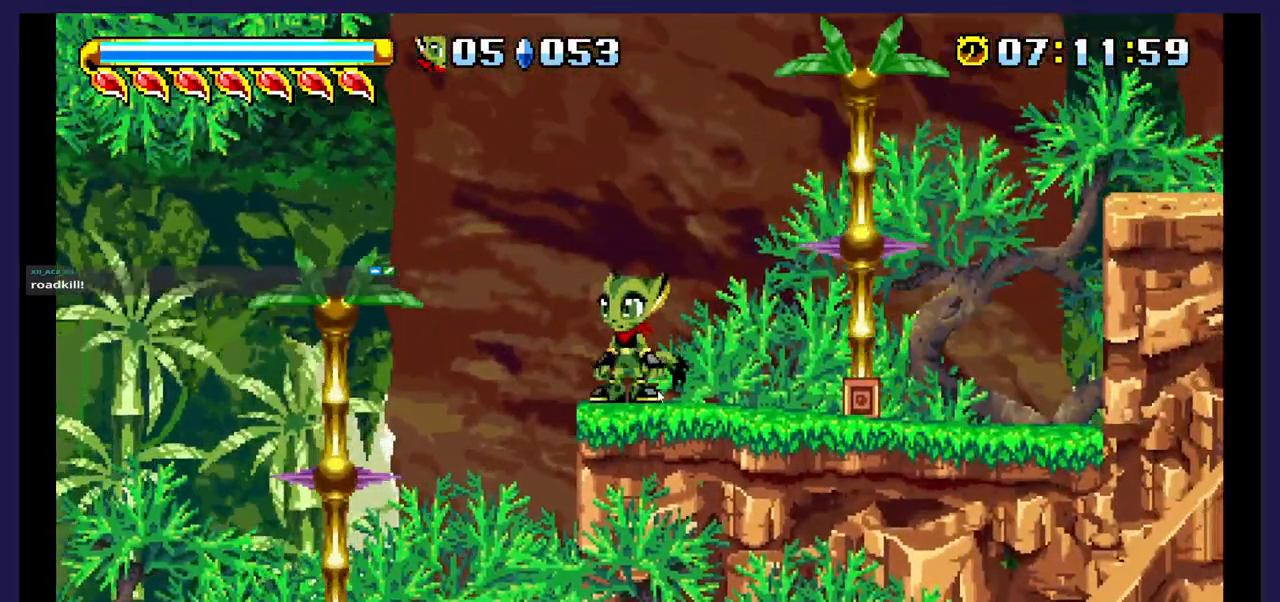
{"buttons": [], "events": [[50, "DPAD_LEFT", "down"], [217, "DPAD_LEFT", "up"]]}
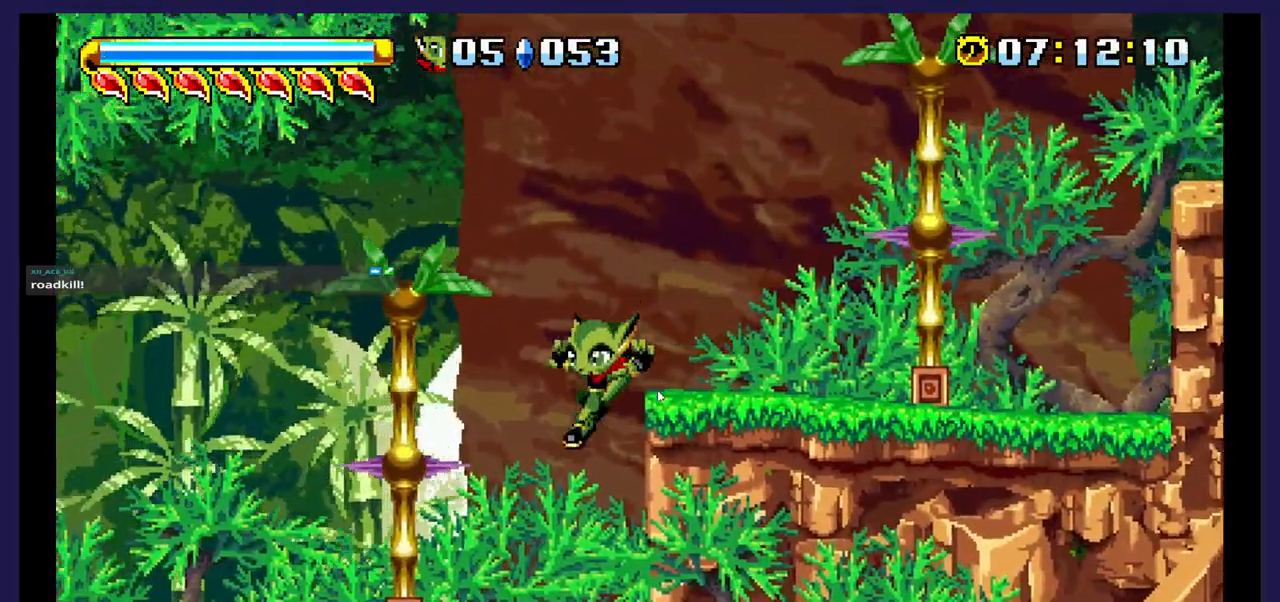
{"buttons": ["A"], "events": [[183, "DPAD_RIGHT", "down"], [267, "A", "down"], [367, "DPAD_RIGHT", "up"]]}
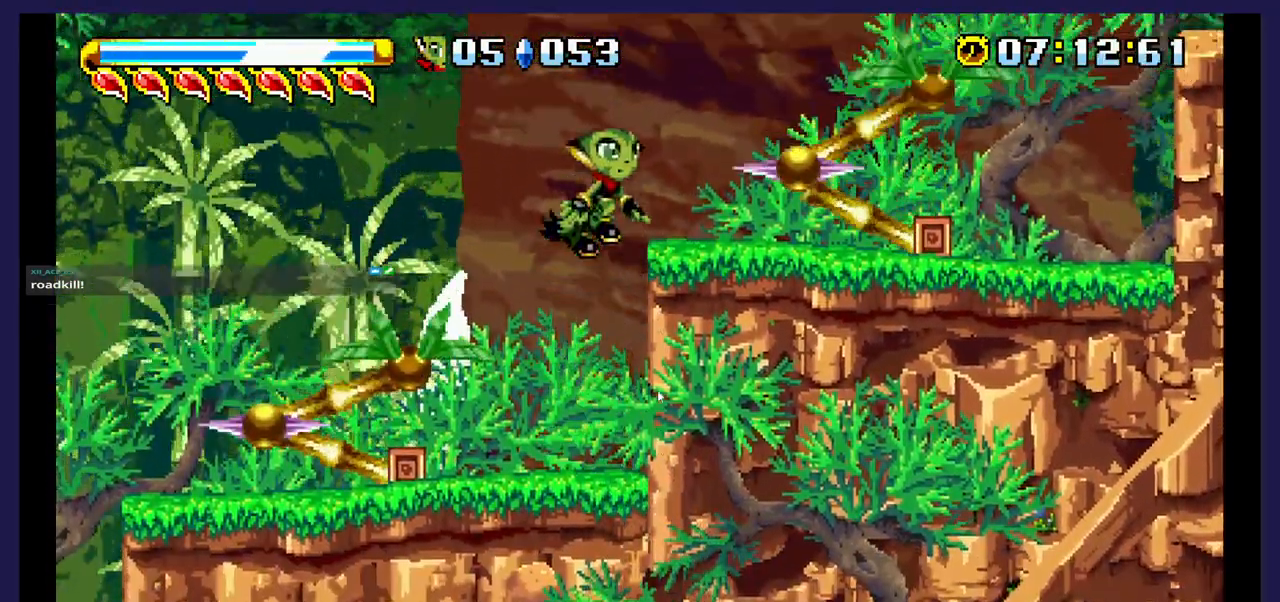
{"buttons": [], "events": [[50, "A", "up"], [300, "DPAD_RIGHT", "down"], [433, "DPAD_RIGHT", "up"]]}
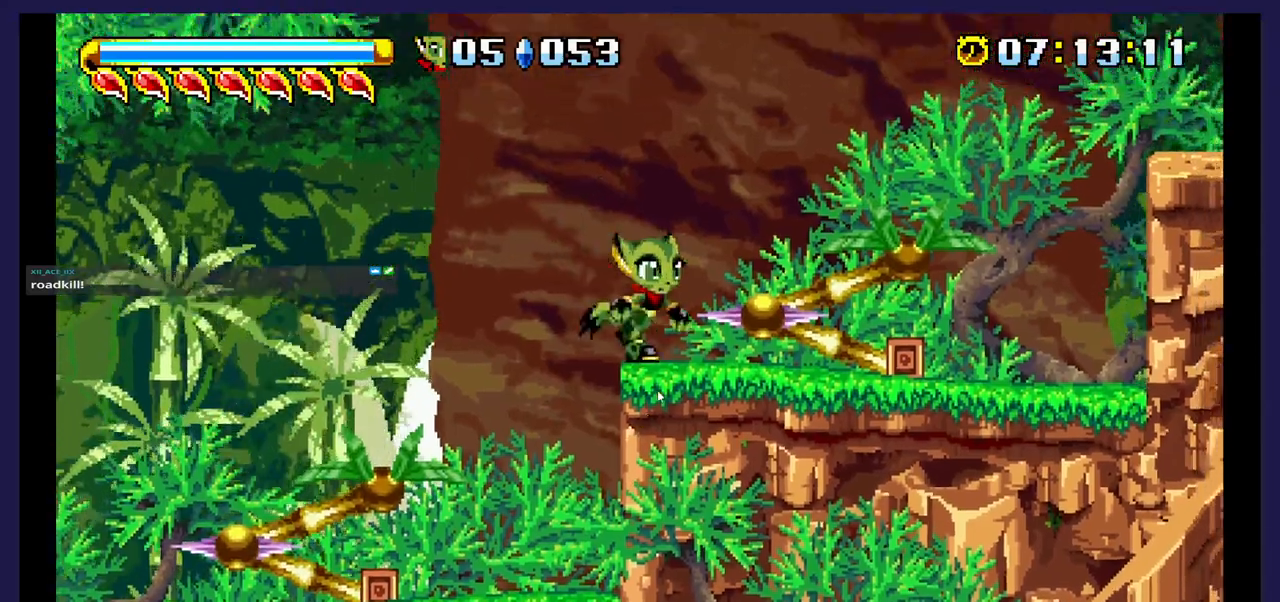
{"buttons": [], "events": []}
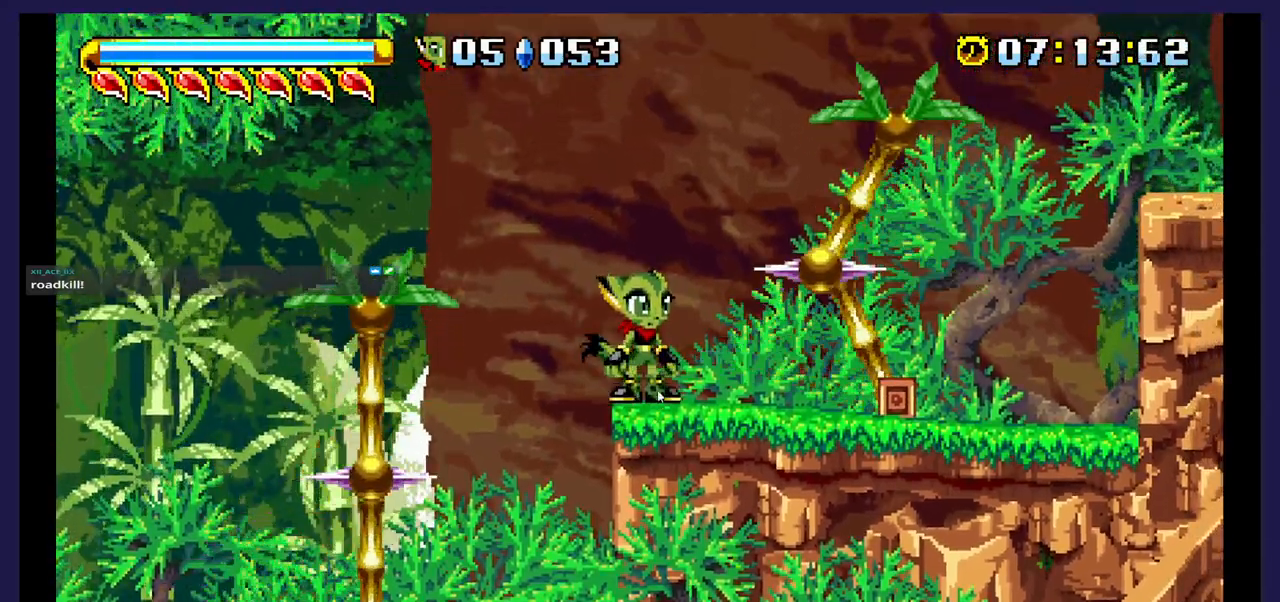
{"buttons": ["A", "DPAD_RIGHT"], "events": [[267, "DPAD_RIGHT", "down"], [417, "A", "down"]]}
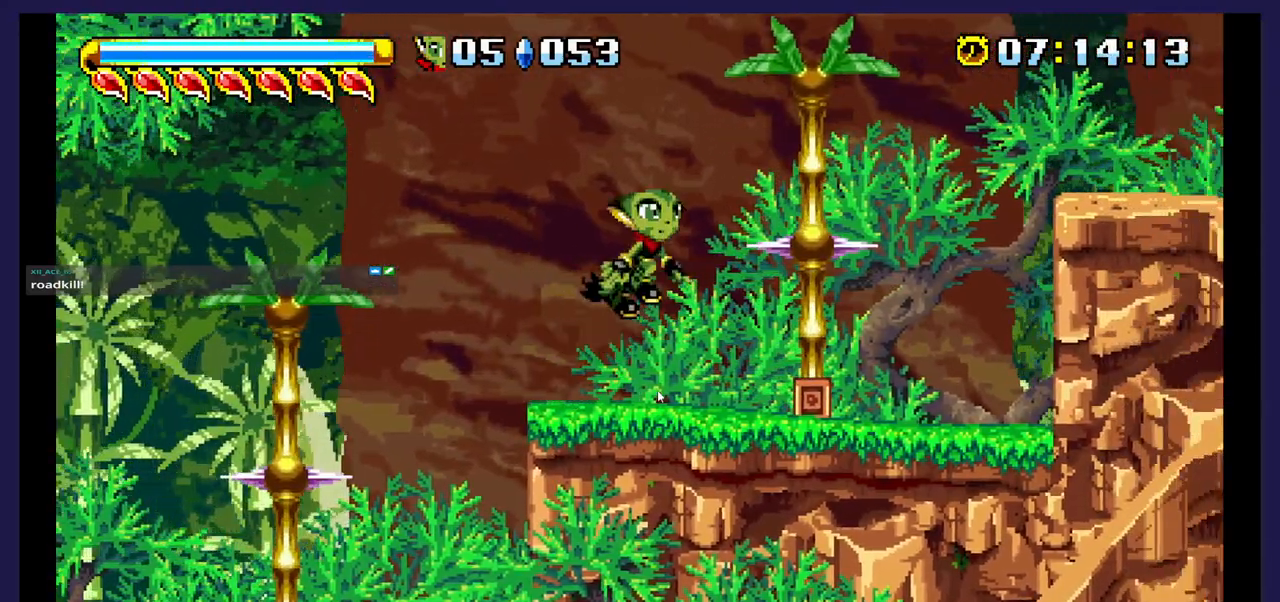
{"buttons": ["A", "DPAD_RIGHT"], "events": []}
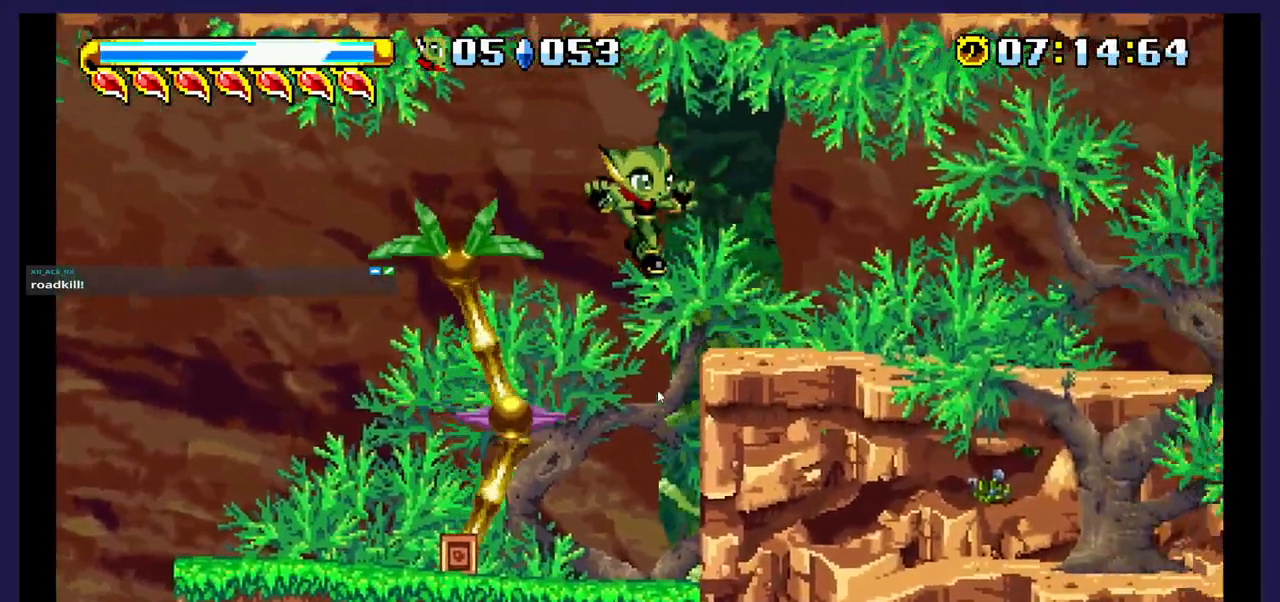
{"buttons": ["DPAD_RIGHT"], "events": [[33, "A", "up"]]}